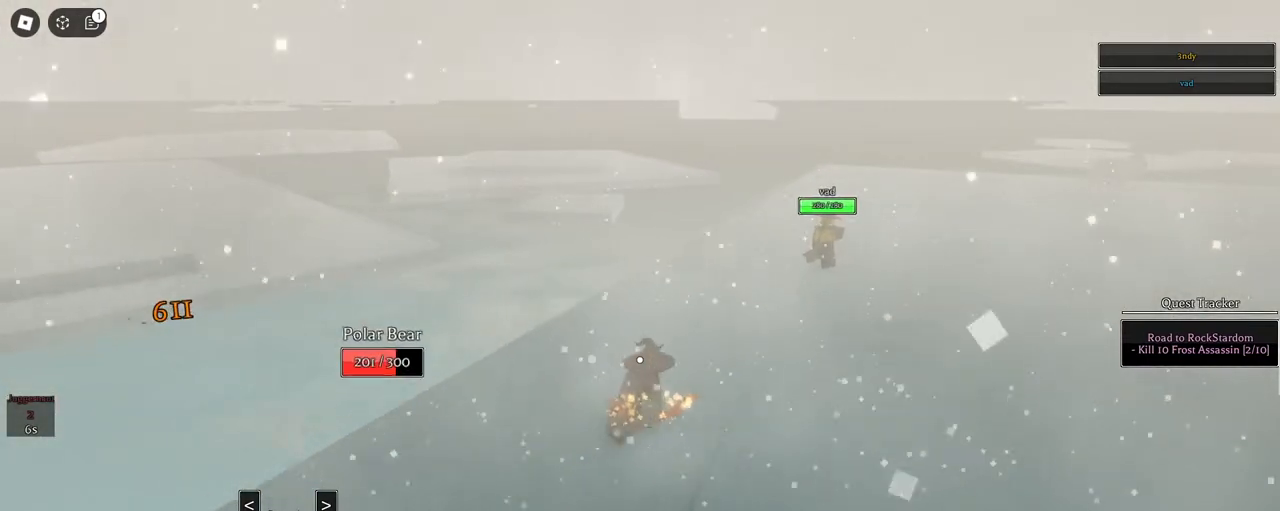
Gameplay with keyboard and mouse; each line is a JSON object with the keys and mouse buttons held at the frame after it. "events" lists presses ("down") and releases ("up") of "1", "2", "3", "4", "5", "a", "alt", "c", "caps_lock", "ctrl", "d", "e", "f", "g", "q", "r", "s", "shift", "space", "t", "tab", "v", "w", "x", "z", "mouse_left", "mouse_wheel" and "mouse_right" between this image and that frame as [ms after this image, input, new state], when the widget could be followed in between. "mouse_left", "mouse_wheel", "mouse_right" = the "left", "wheel", "right" buttons of the "mouse" list. No other keys are recorded. "wheel" means that the mouse wheel is clicked or scrolled. Not read: mouse_move.
{"keys": ["d"], "mouse": ["right"], "events": []}
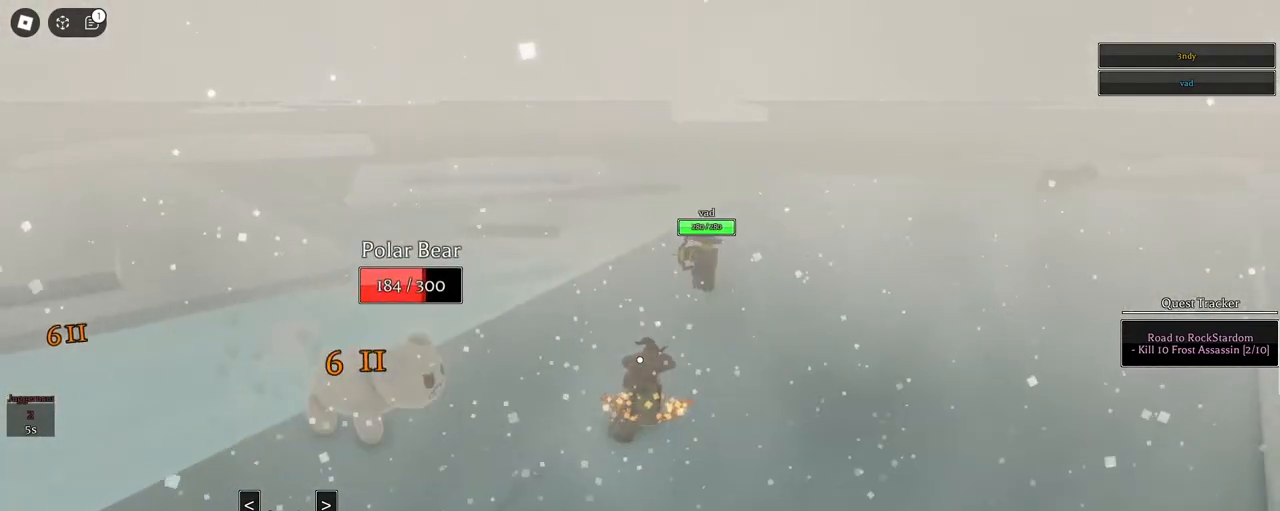
{"keys": [], "mouse": ["right"], "events": [[133, "q", "down"], [183, "q", "up"], [233, "q", "down"], [283, "w", "down"], [333, "q", "up"], [417, "d", "up"], [467, "w", "up"]]}
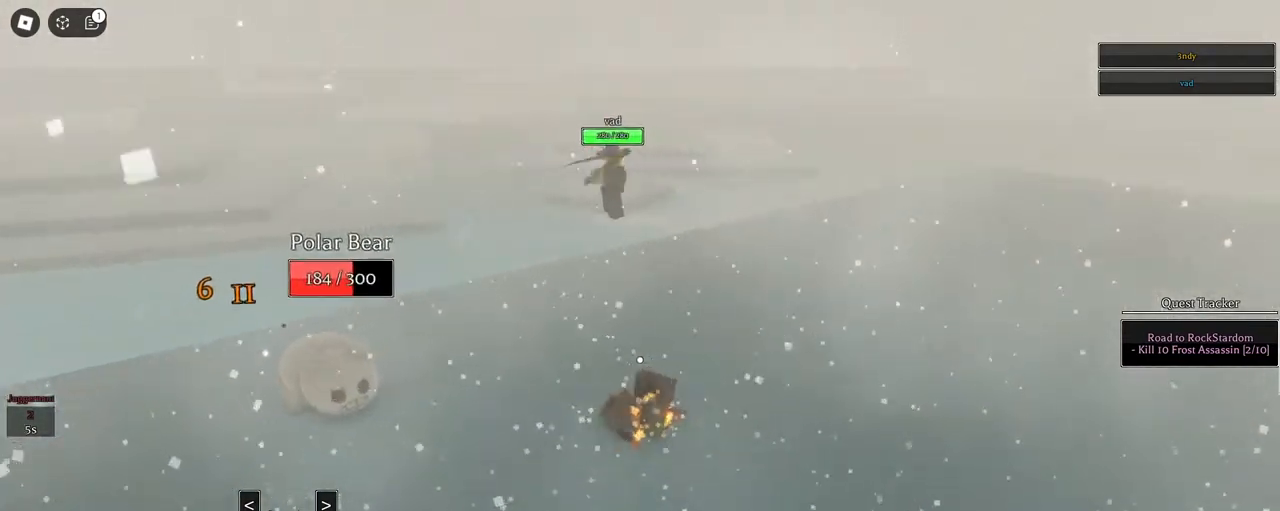
{"keys": ["a", "shift"], "mouse": ["right"], "events": [[483, "a", "down"], [483, "shift", "down"]]}
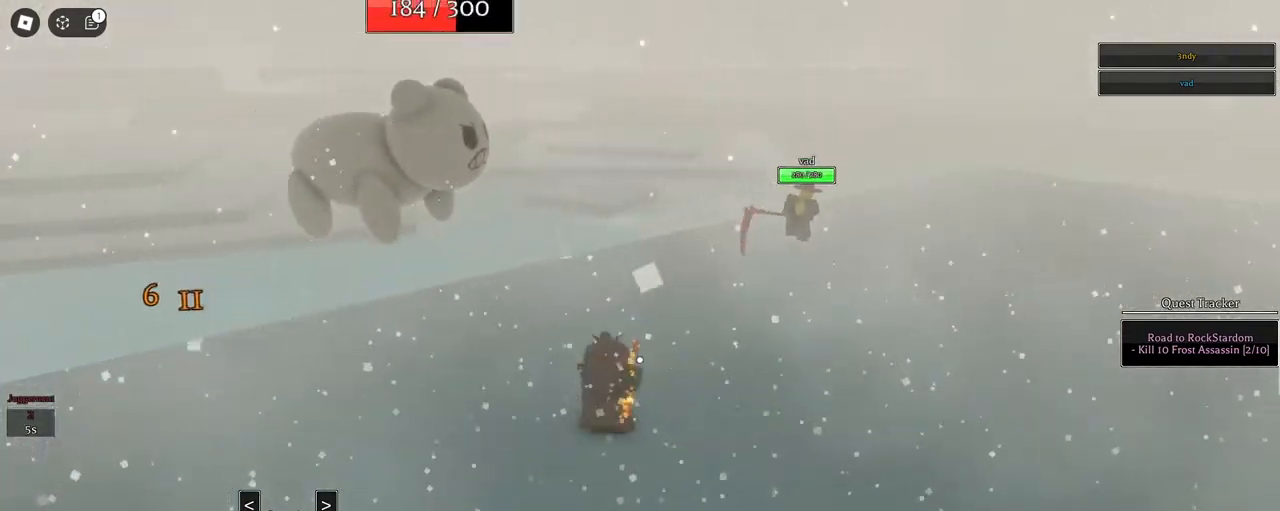
{"keys": ["f"], "mouse": ["right"], "events": [[33, "a", "up"], [83, "shift", "up"], [217, "f", "down"]]}
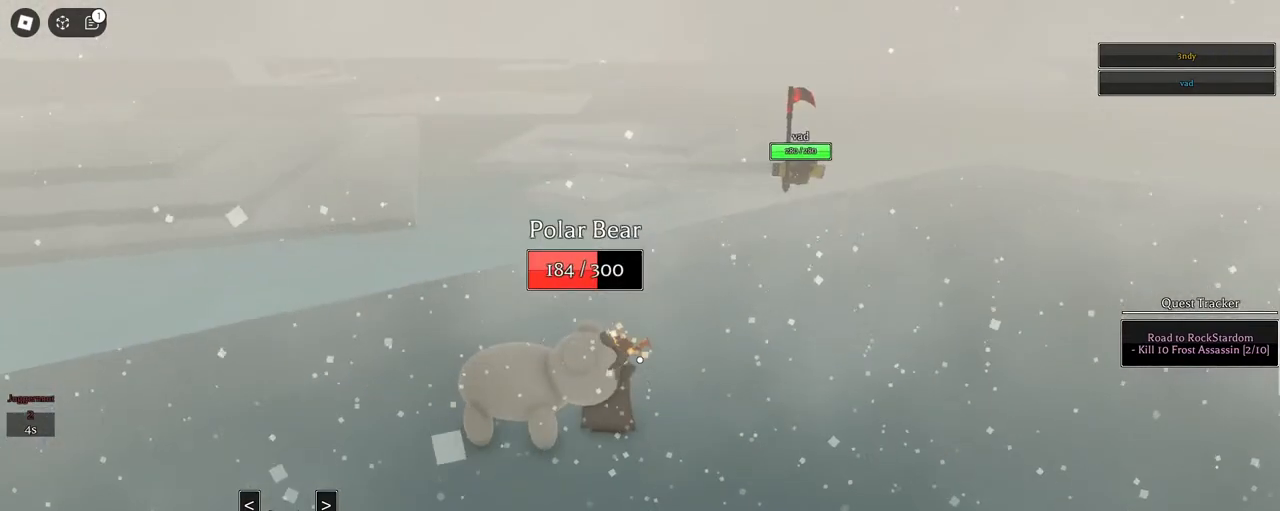
{"keys": ["f"], "mouse": ["right"], "events": [[233, "f", "up"], [433, "f", "down"]]}
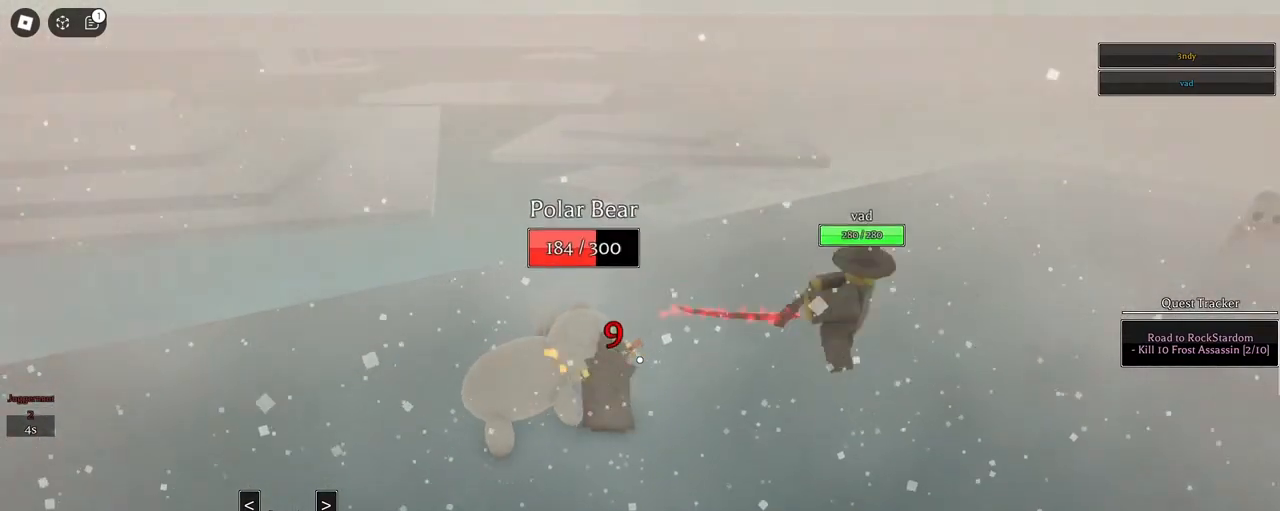
{"keys": ["f"], "mouse": ["right"], "events": [[250, "f", "up"], [483, "f", "down"]]}
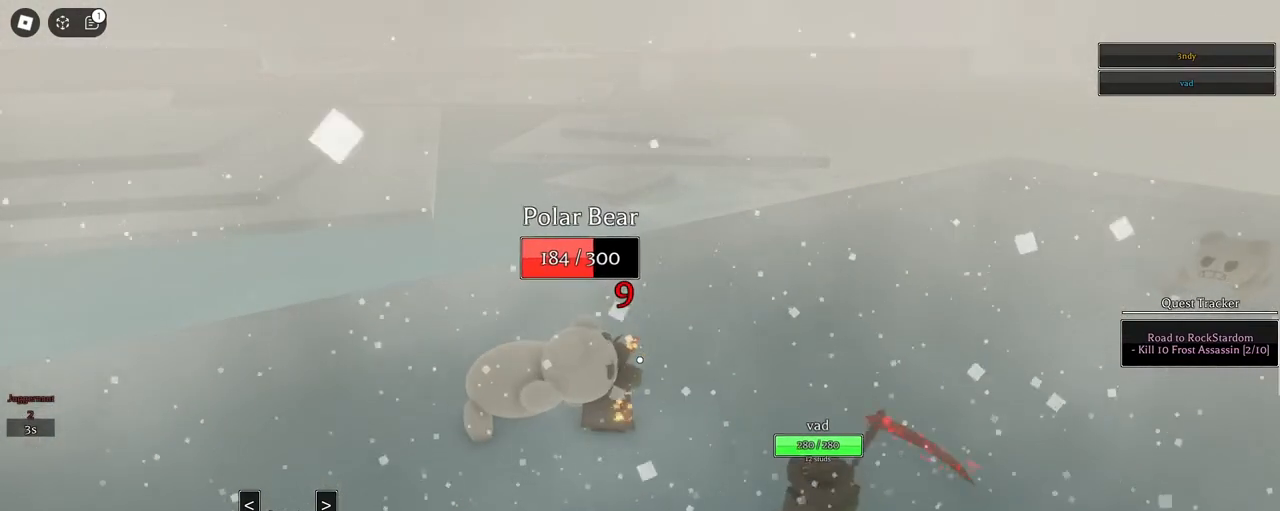
{"keys": [], "mouse": ["right"], "events": [[367, "f", "up"]]}
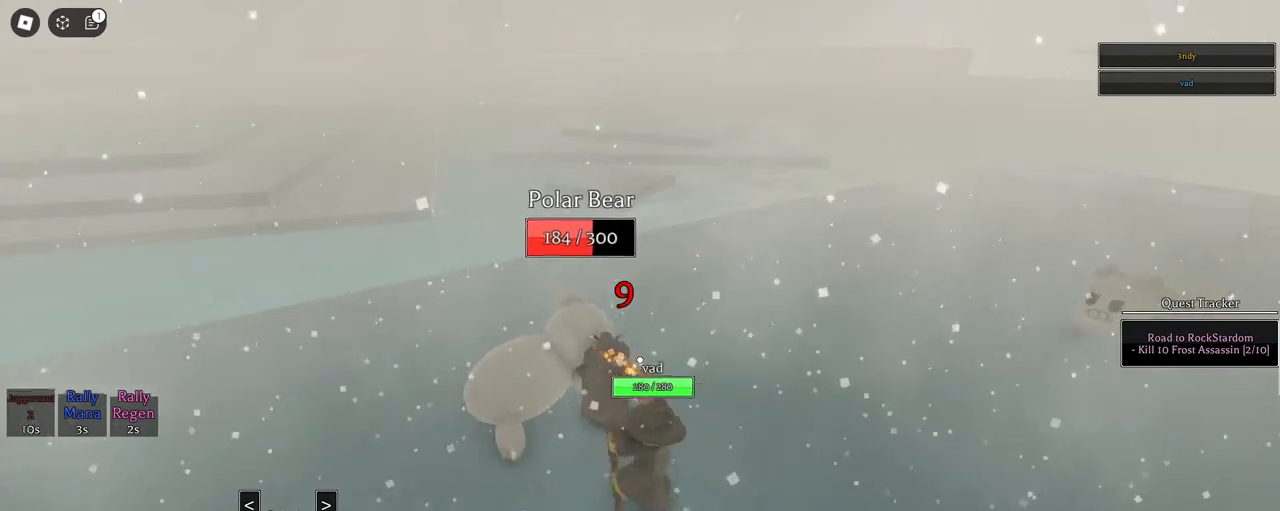
{"keys": ["f"], "mouse": ["right"], "events": [[183, "f", "down"]]}
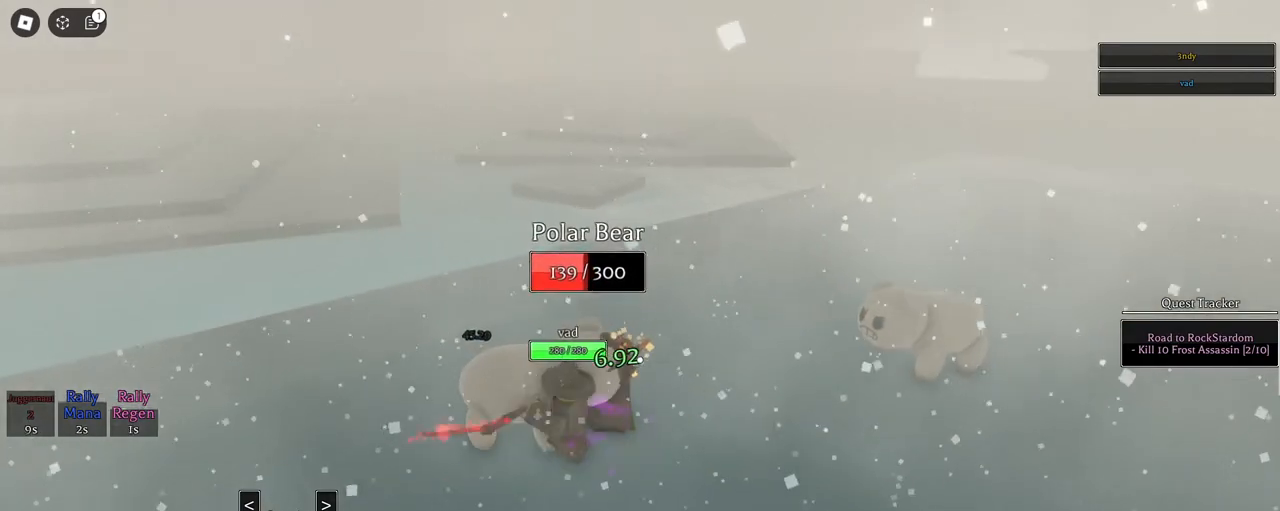
{"keys": [], "mouse": ["right"], "events": [[17, "f", "up"], [250, "f", "down"], [483, "f", "up"]]}
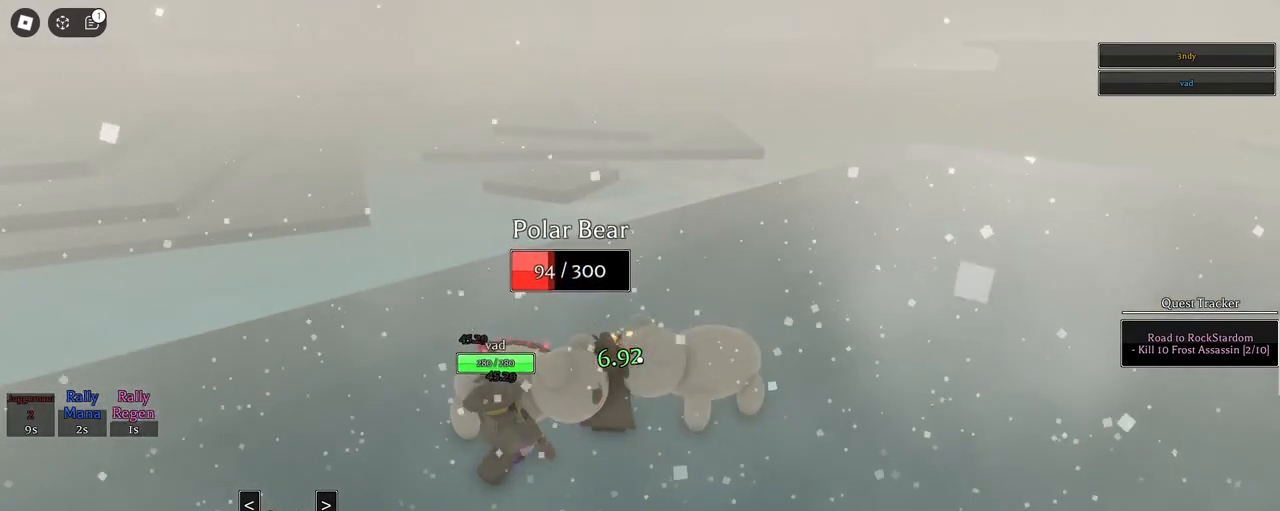
{"keys": [], "mouse": ["right"], "events": [[133, "f", "down"], [500, "f", "up"]]}
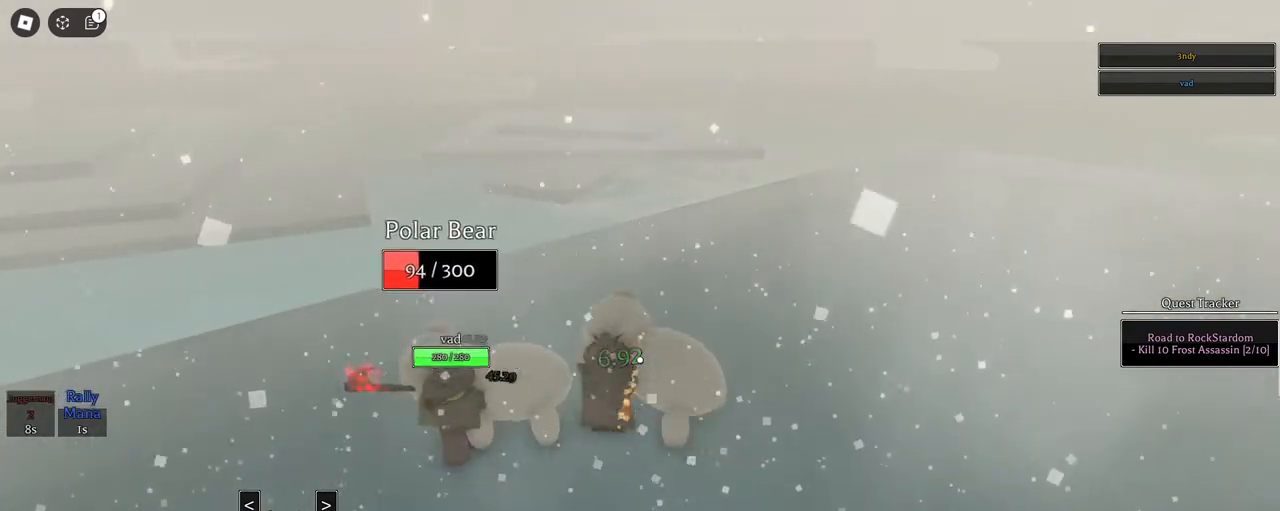
{"keys": ["f"], "mouse": ["right"], "events": [[417, "f", "down"]]}
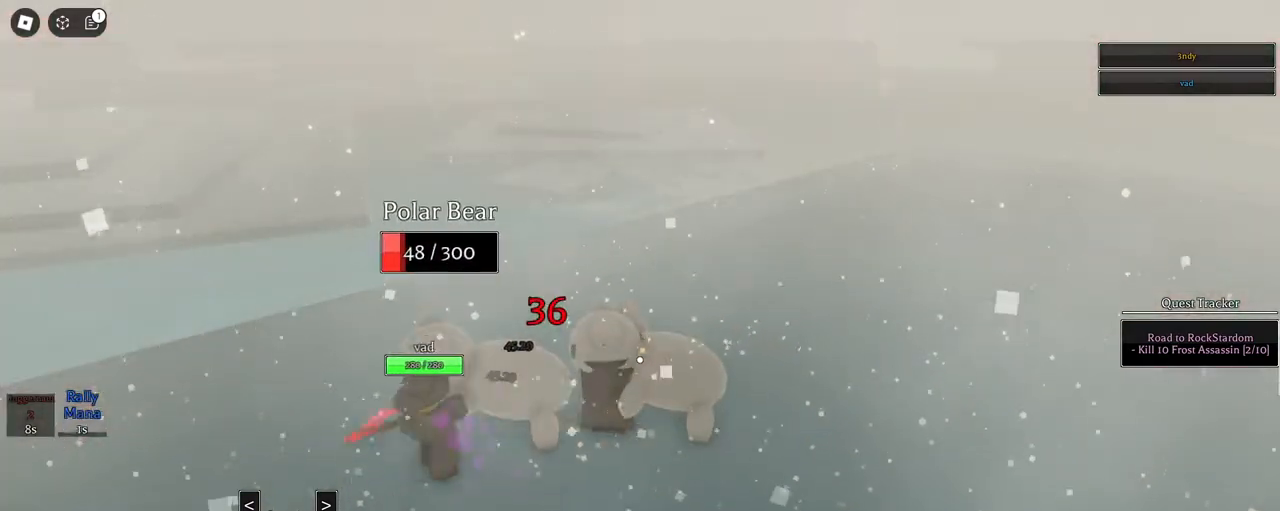
{"keys": [], "mouse": ["right"], "events": [[300, "f", "up"]]}
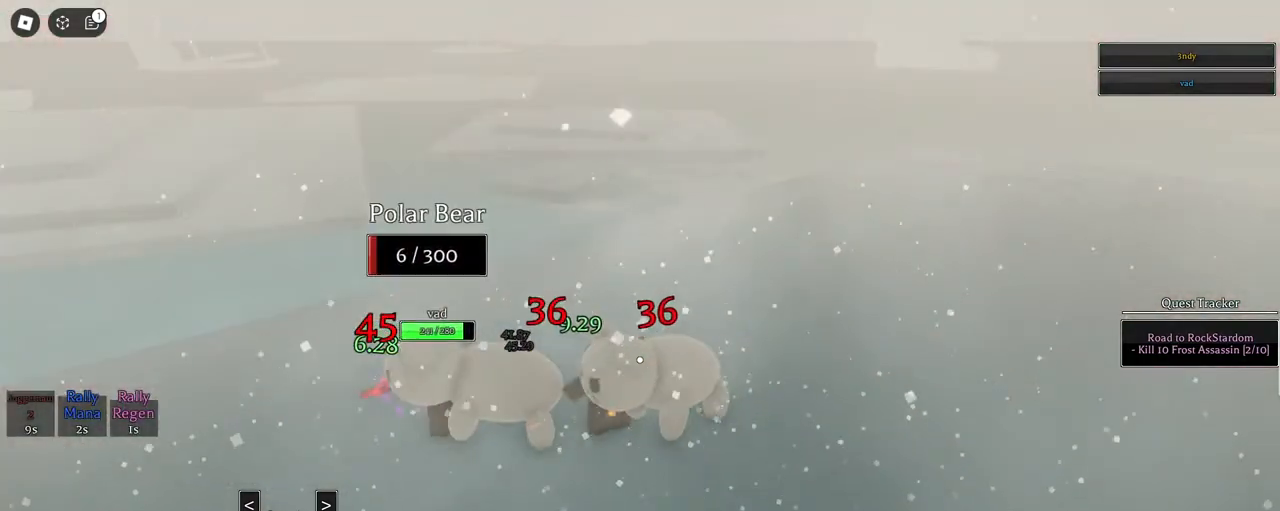
{"keys": [], "mouse": ["right"], "events": [[83, "f", "down"], [467, "f", "up"]]}
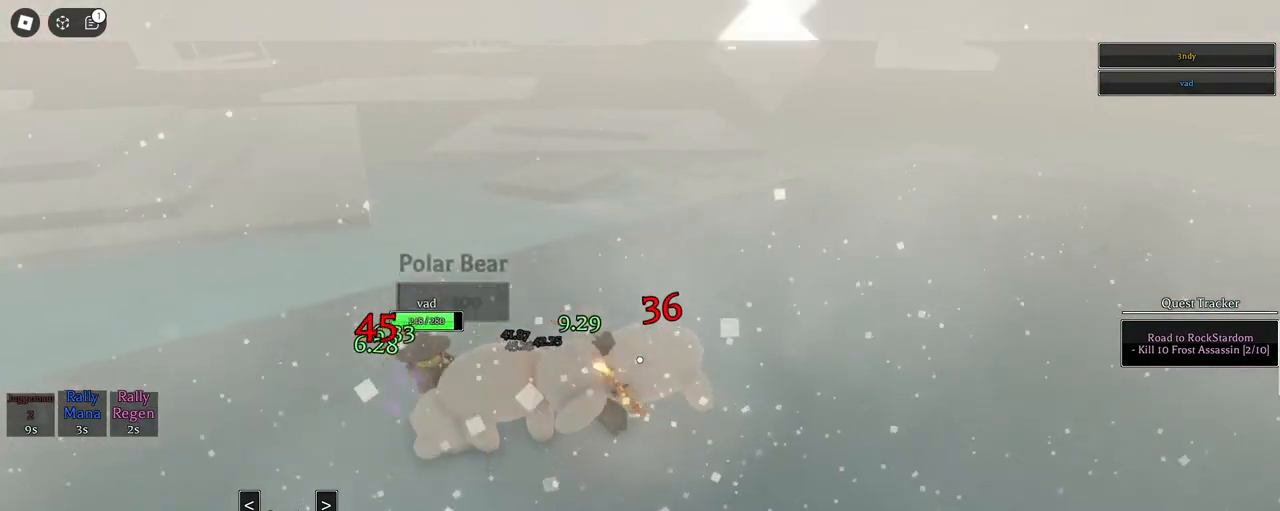
{"keys": [], "mouse": ["right"], "events": []}
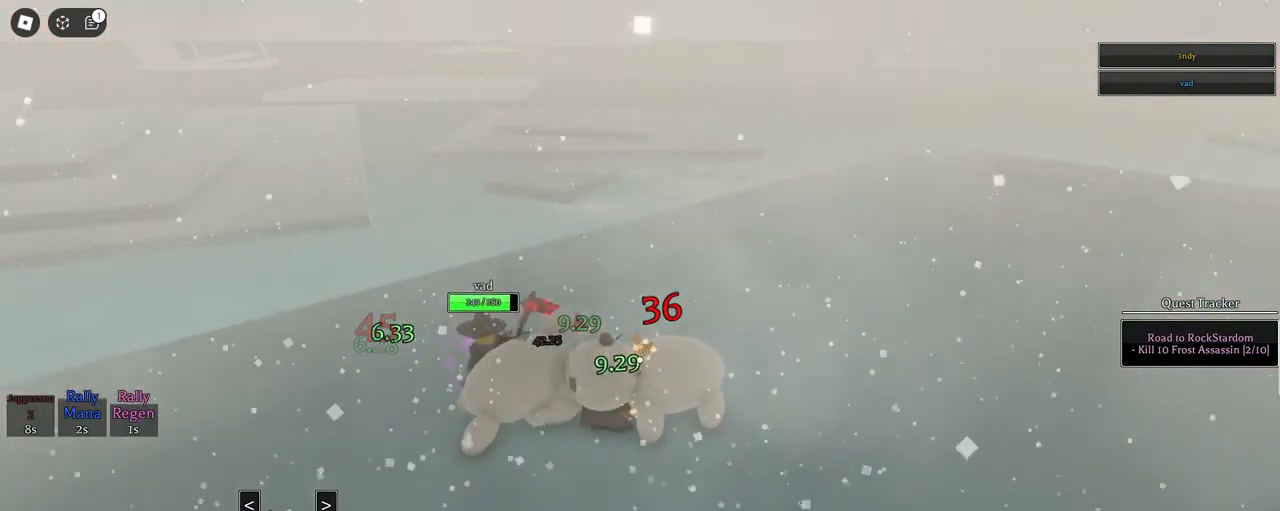
{"keys": [], "mouse": ["right"], "events": []}
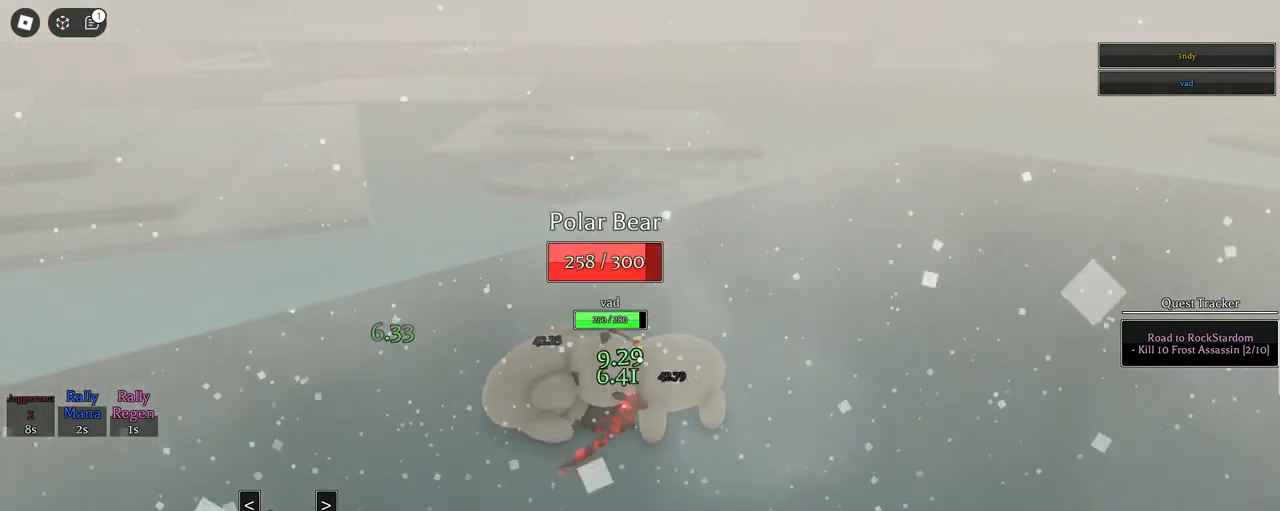
{"keys": ["f"], "mouse": [], "events": [[167, "f", "down"], [367, "mouse_right", "up"]]}
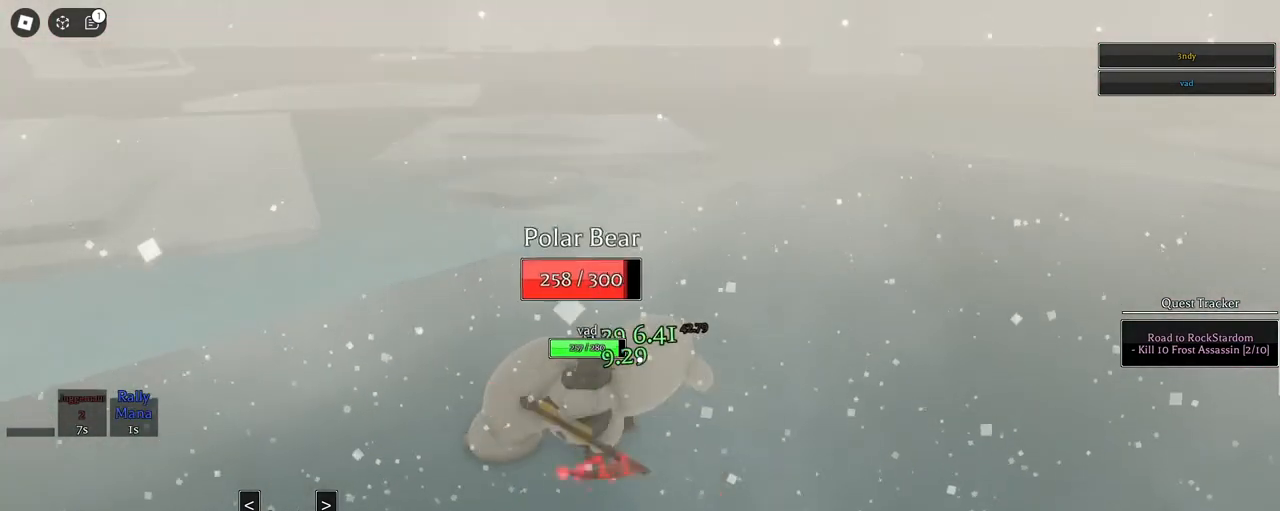
{"keys": ["s"], "mouse": ["left", "wheel"], "events": [[100, "f", "up"], [233, "s", "down"], [283, "mouse_left", "down"], [433, "mouse_wheel", "down"]]}
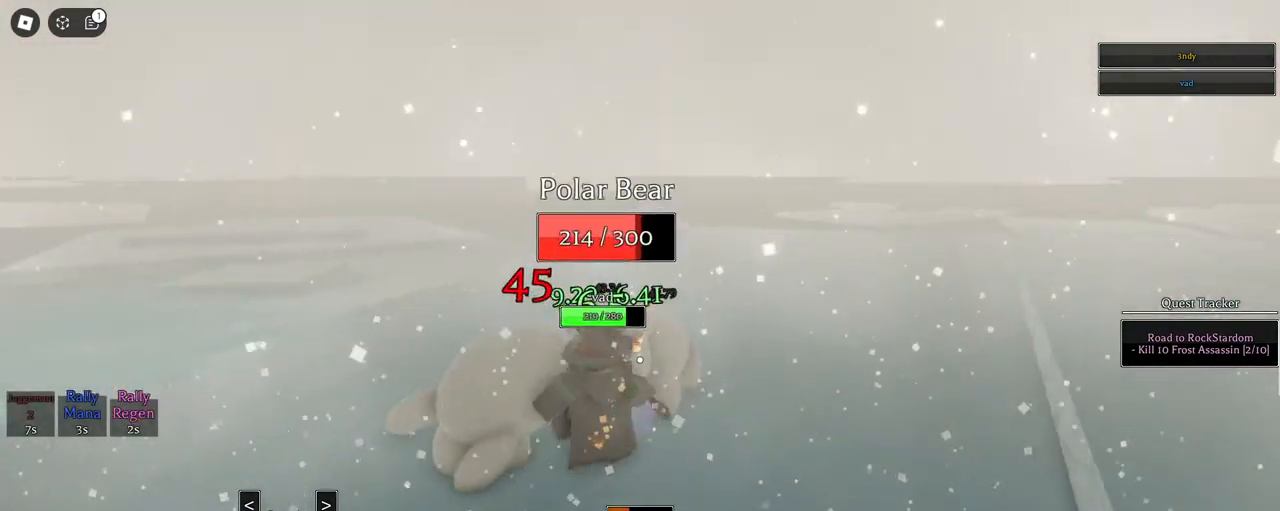
{"keys": [], "mouse": [], "events": [[67, "mouse_wheel", "up"], [300, "space", "down"], [433, "s", "up"], [433, "space", "up"], [483, "mouse_left", "up"]]}
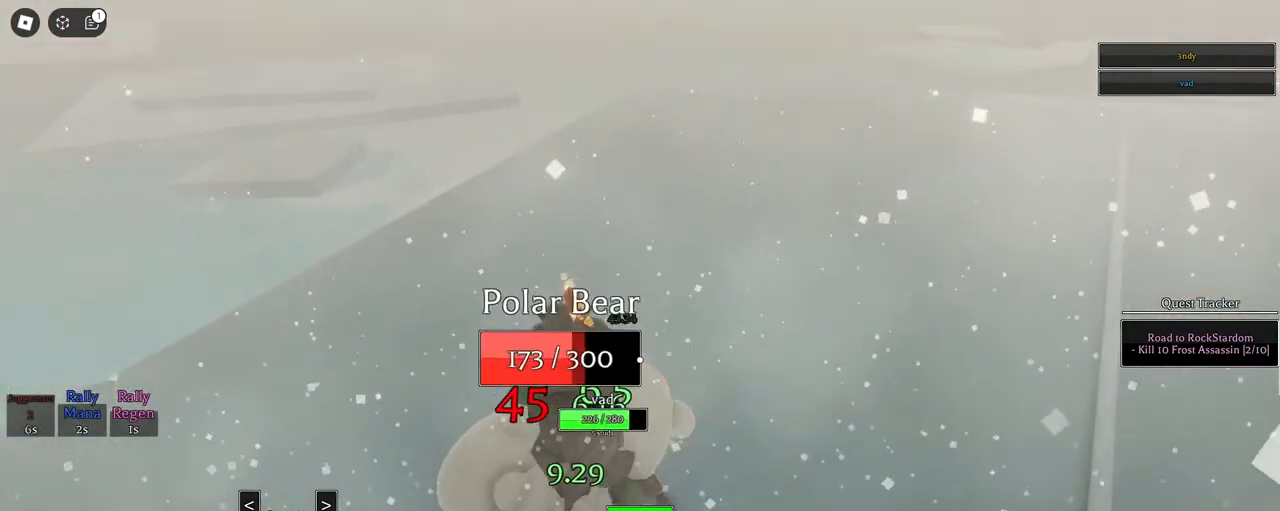
{"keys": ["s"], "mouse": ["left"], "events": [[267, "mouse_left", "down"], [450, "s", "down"]]}
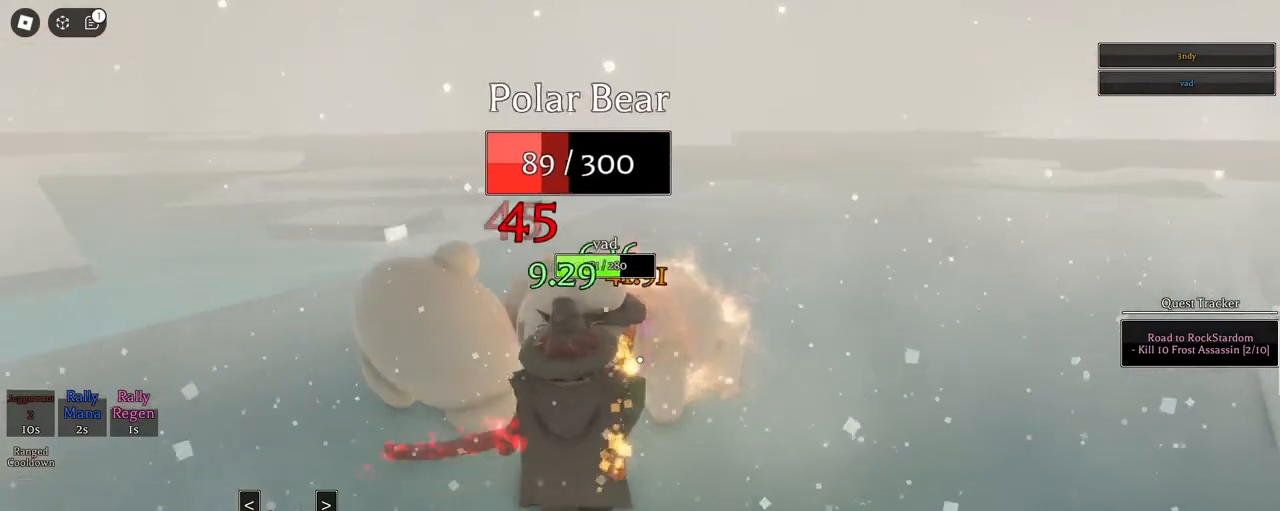
{"keys": ["s", "space"], "mouse": ["left"], "events": [[383, "space", "down"]]}
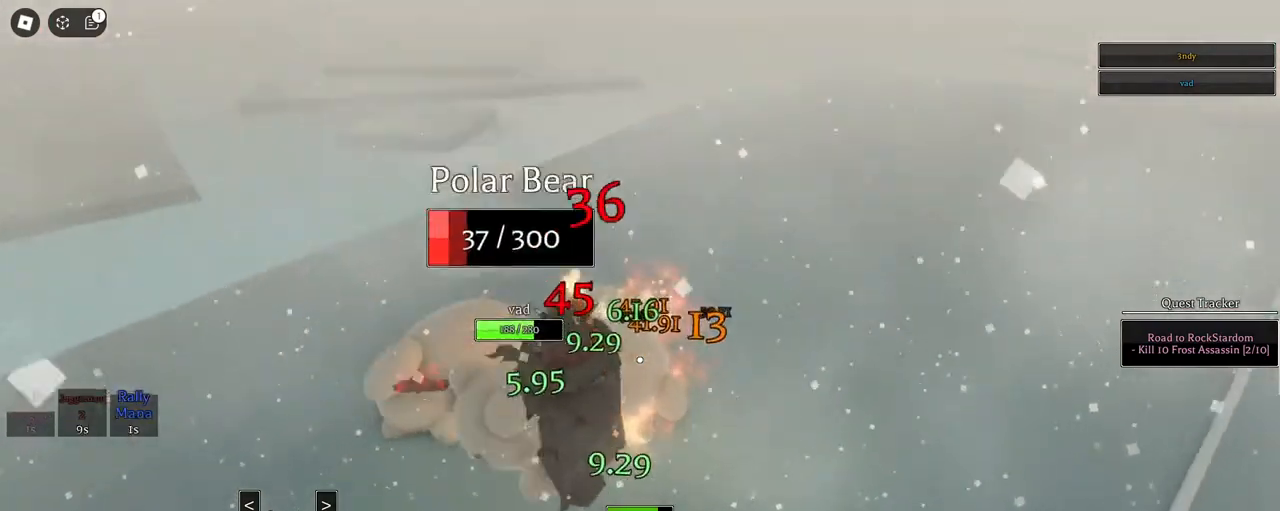
{"keys": [], "mouse": [], "events": [[117, "space", "up"], [200, "s", "up"], [250, "mouse_left", "up"]]}
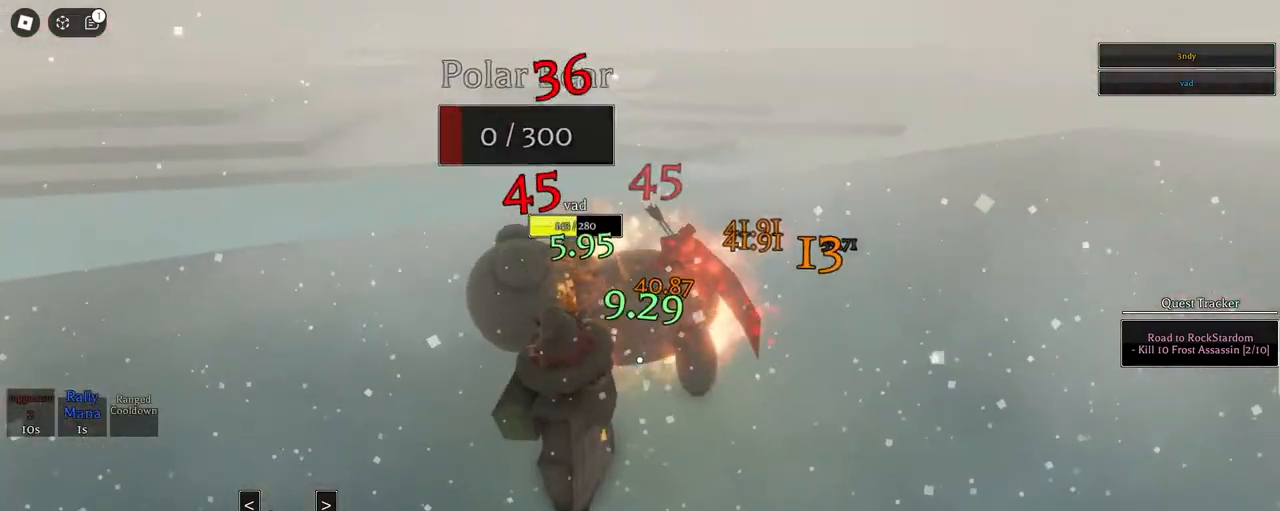
{"keys": ["a", "s"], "mouse": [], "events": [[33, "s", "down"], [367, "a", "down"]]}
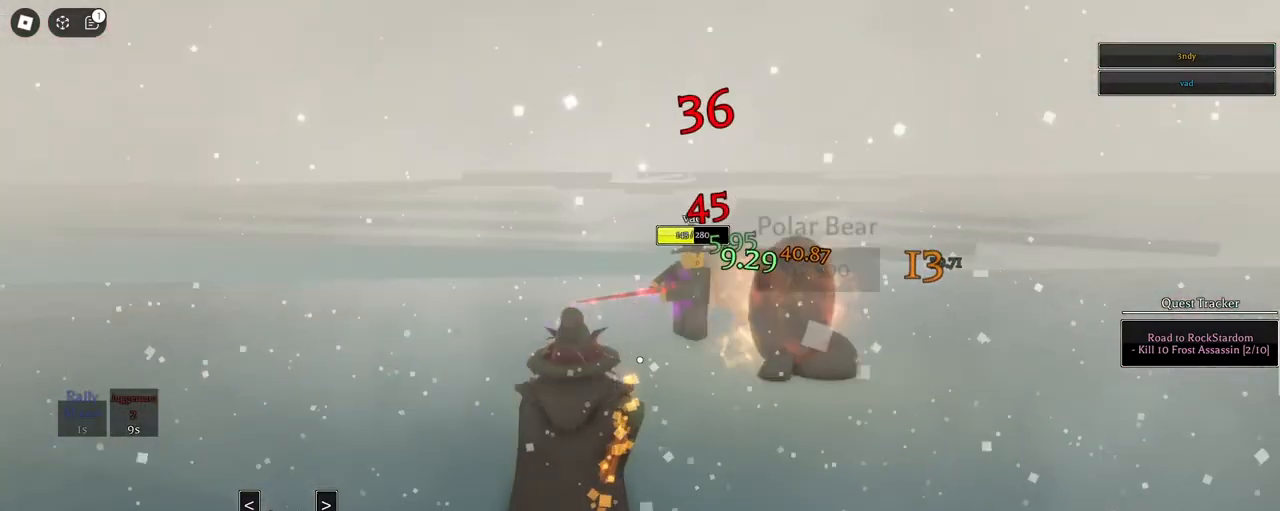
{"keys": ["s"], "mouse": ["right"], "events": [[133, "mouse_wheel", "down"], [233, "mouse_wheel", "up"], [233, "shift", "down"], [283, "a", "up"], [283, "mouse_right", "down"], [333, "shift", "up"]]}
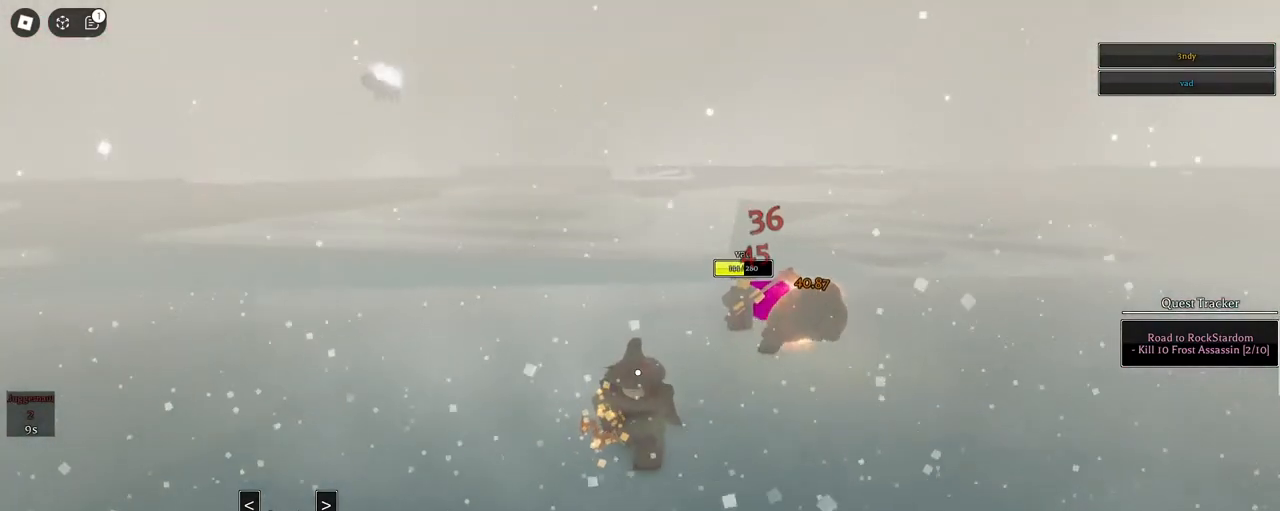
{"keys": [], "mouse": ["right"], "events": [[17, "s", "up"]]}
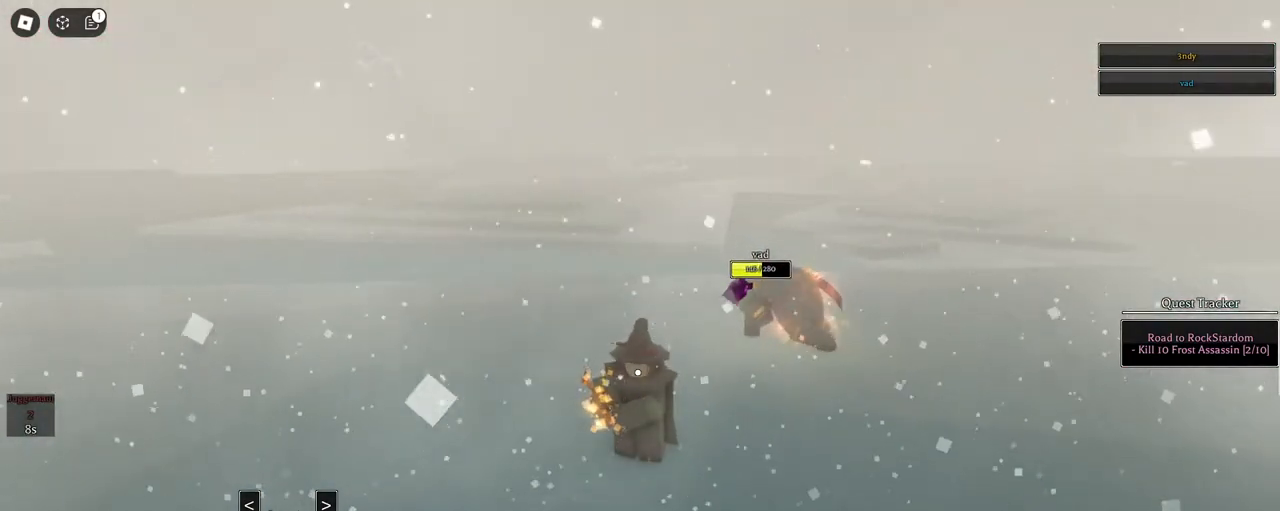
{"keys": [], "mouse": ["right"], "events": []}